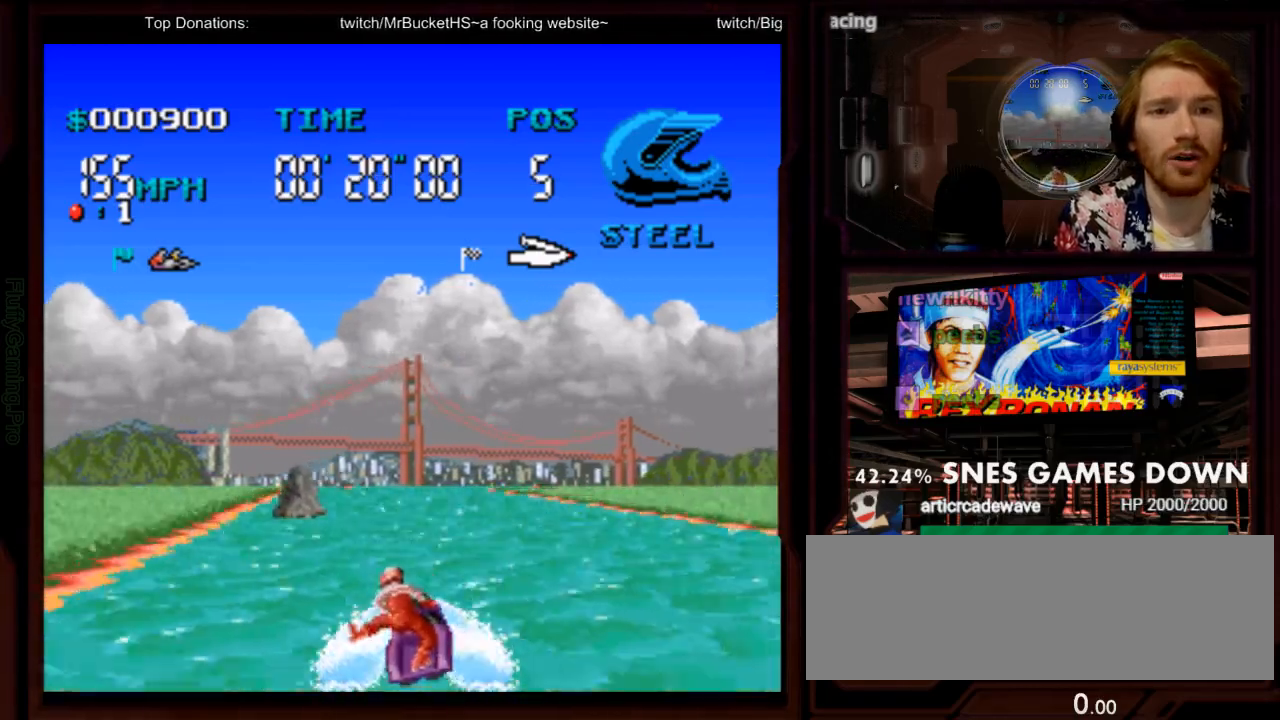
Gameplay with a controller (Nintendo layout); each line is a JSON object with the inputs held at the frame after it (dt_ms = milliseconds from this image to that frame). "events" lists button and stick changes between this image and that frame as [ms after this image, input, new state], when the widget could be followed in between. Not read: L3 R3 SELECT START.
{"dt_ms": 500, "buttons": ["A"], "events": [[267, "DPAD_LEFT", "down"], [350, "DPAD_LEFT", "up"]]}
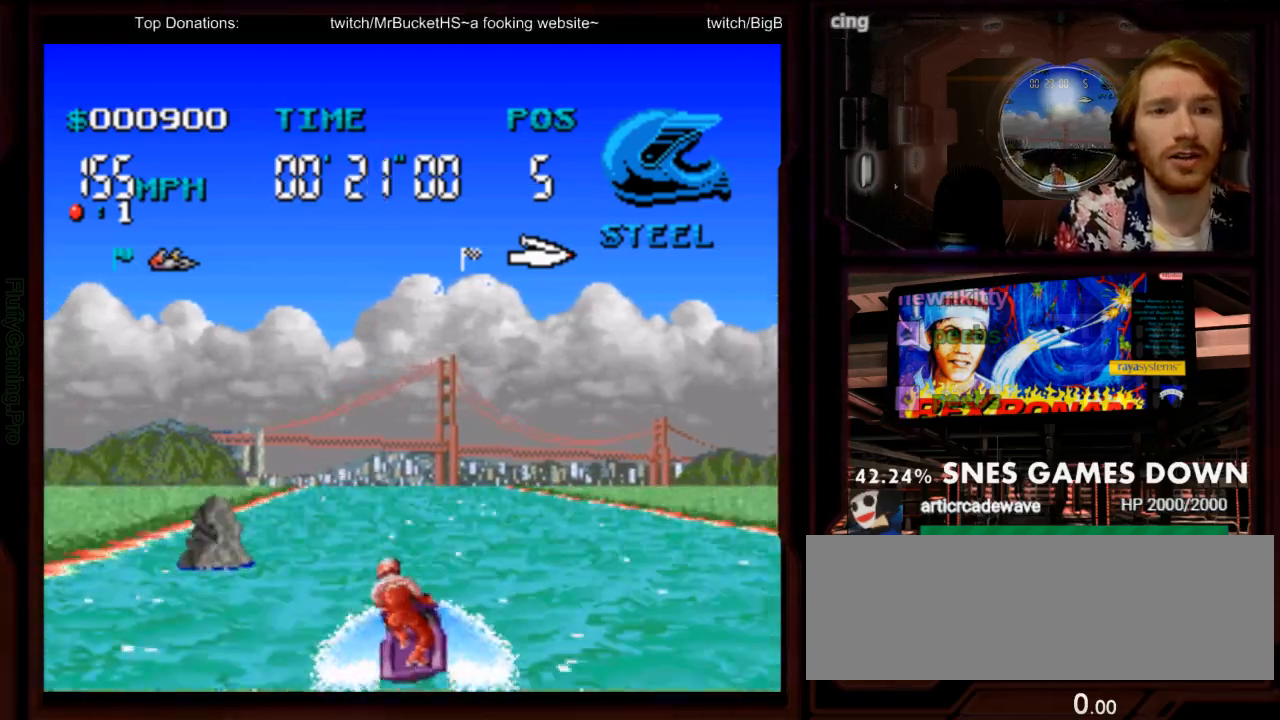
{"dt_ms": 500, "buttons": ["A"], "events": [[17, "DPAD_LEFT", "down"], [117, "DPAD_LEFT", "up"]]}
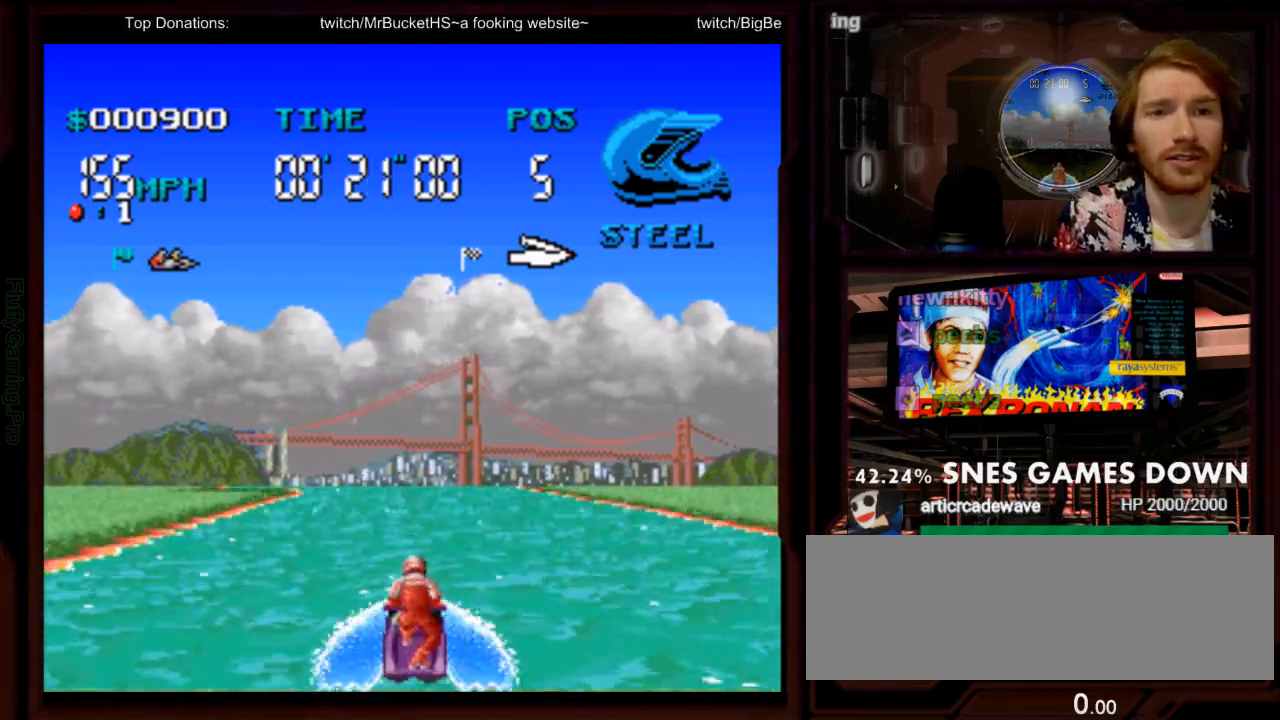
{"dt_ms": 500, "buttons": ["A"], "events": [[67, "DPAD_LEFT", "down"], [200, "DPAD_LEFT", "up"]]}
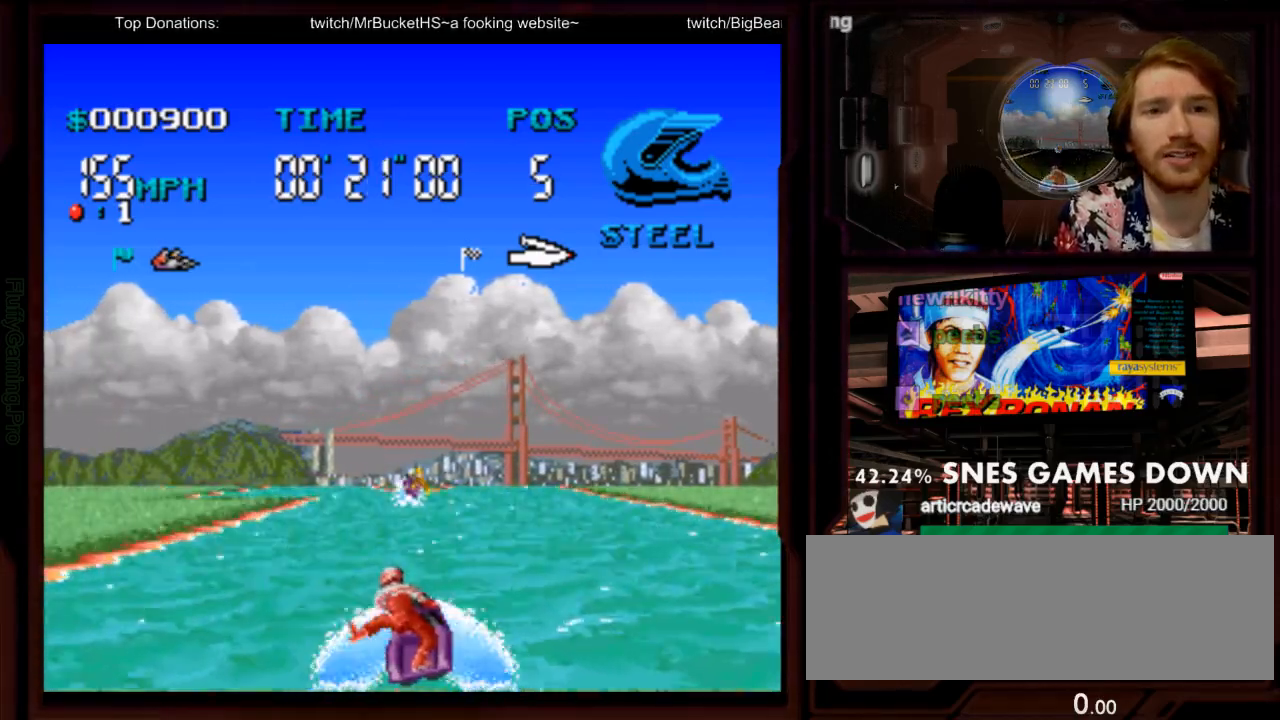
{"dt_ms": 1000, "buttons": ["A"]}
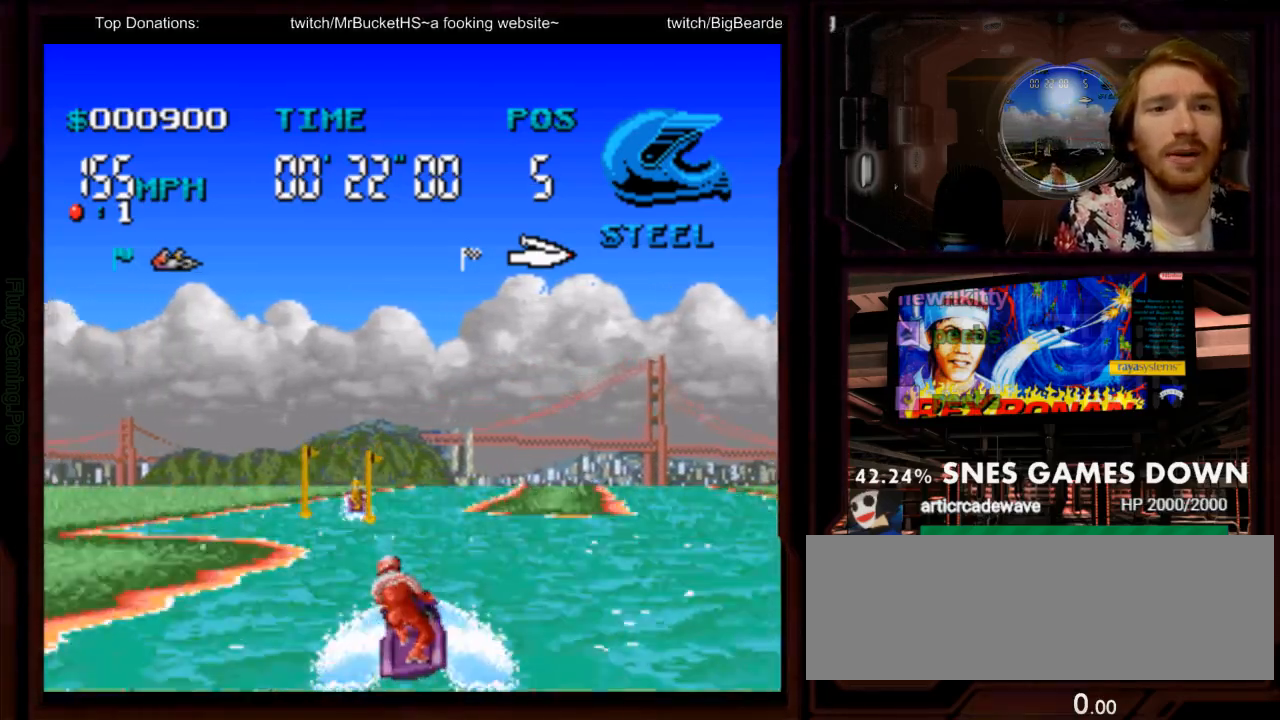
{"dt_ms": 500, "buttons": ["A"]}
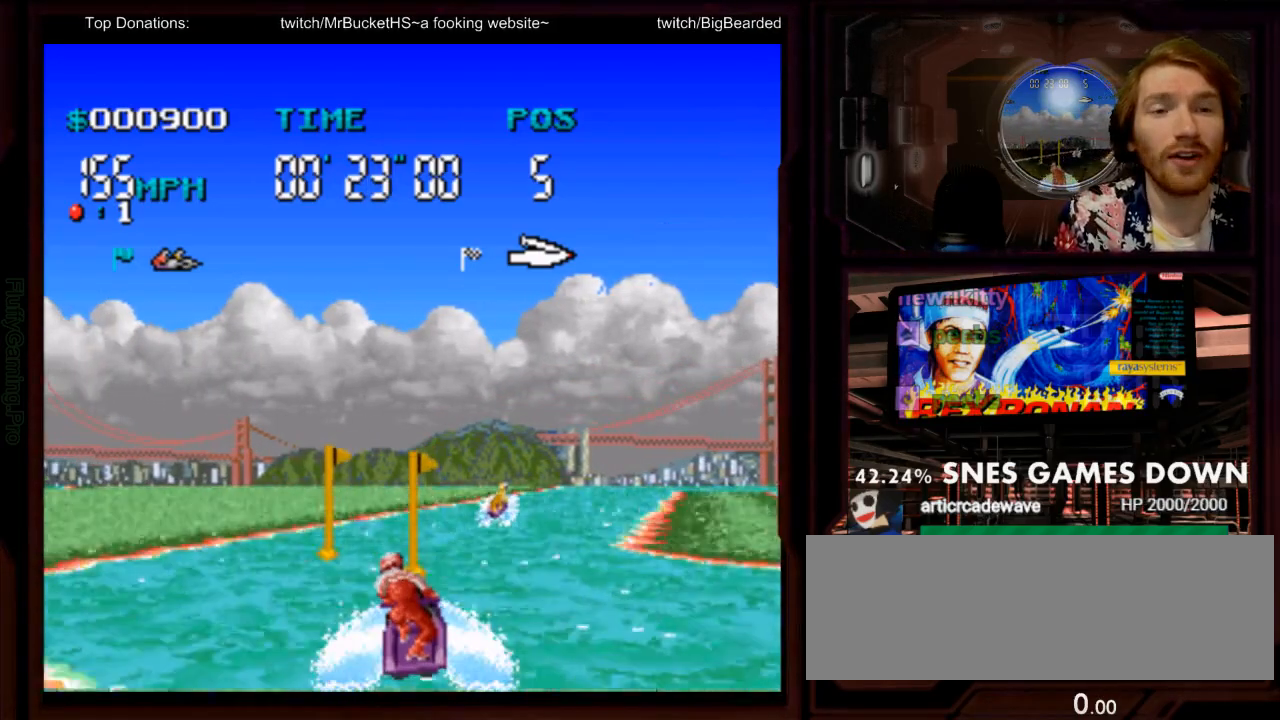
{"dt_ms": 1000, "buttons": ["A", "DPAD_LEFT"], "events": [[83, "DPAD_RIGHT", "down"], [233, "Y", "down"], [367, "Y", "up"], [433, "DPAD_RIGHT", "up"], [600, "DPAD_RIGHT", "down"], [617, "A", "up"], [733, "DPAD_RIGHT", "up"], [800, "A", "down"], [883, "DPAD_LEFT", "down"]]}
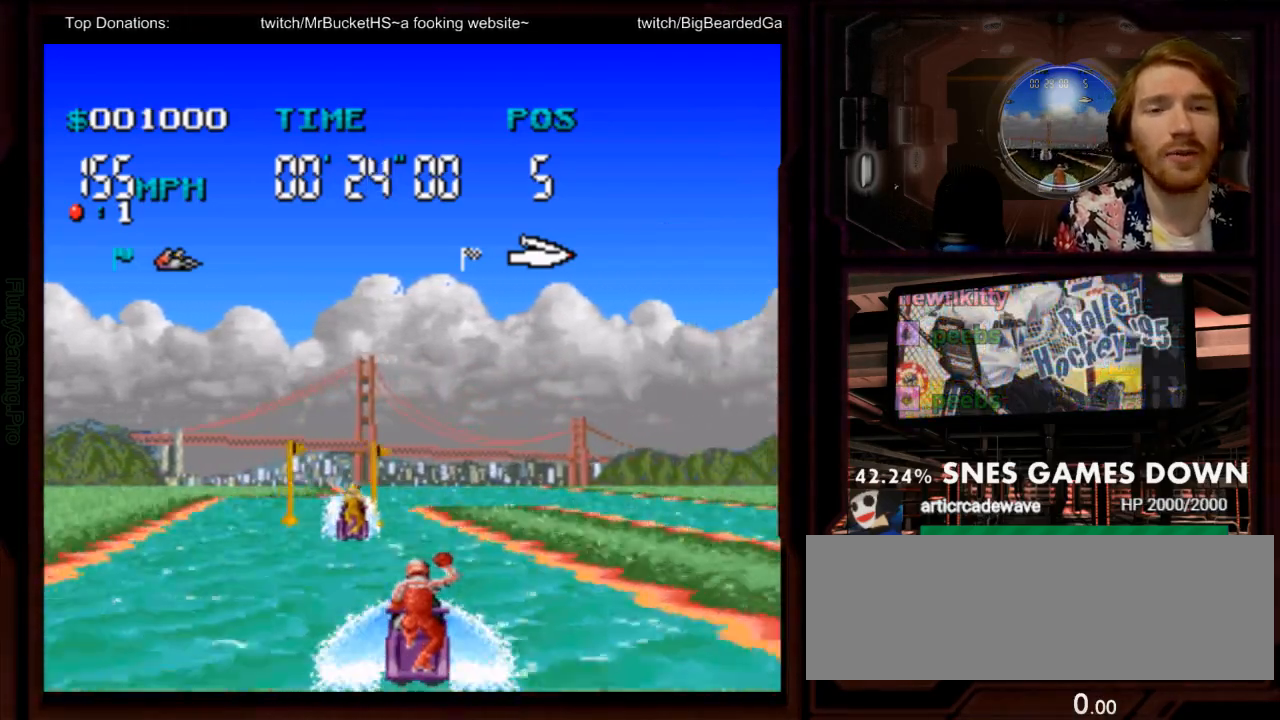
{"dt_ms": 500, "buttons": ["A", "DPAD_LEFT"], "events": [[233, "DPAD_LEFT", "up"], [467, "DPAD_LEFT", "down"]]}
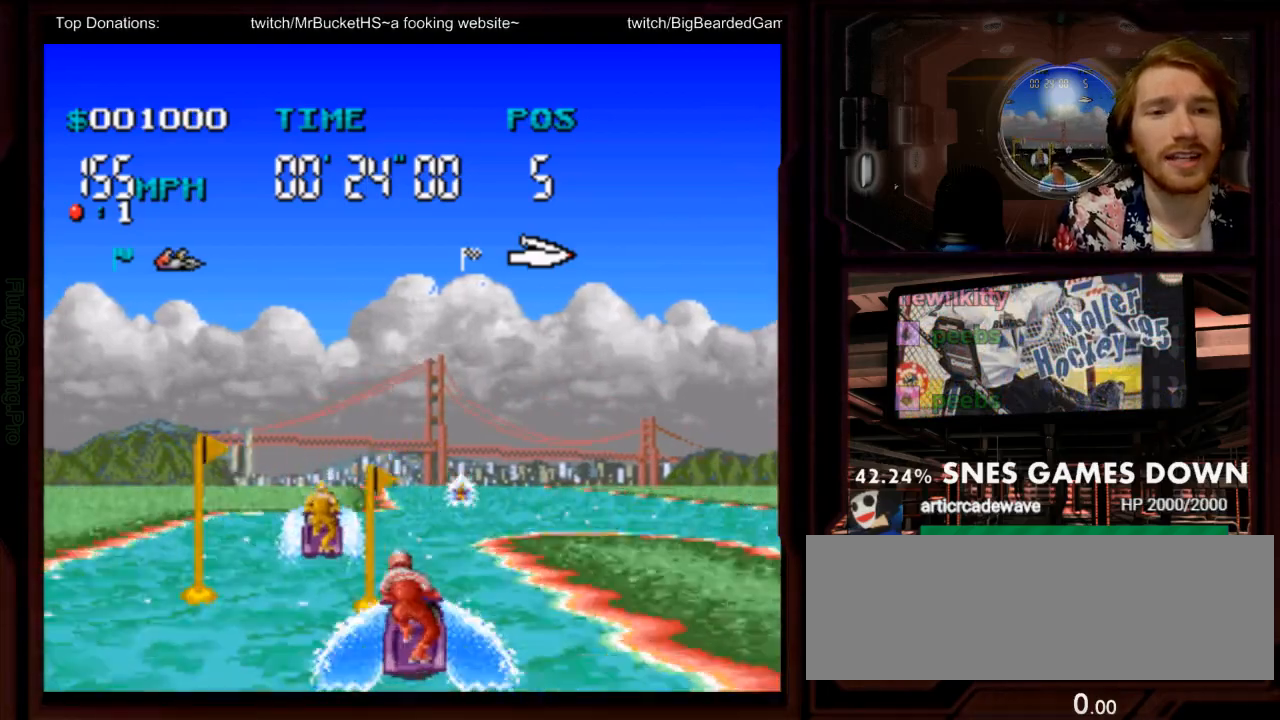
{"dt_ms": 500, "buttons": ["A"], "events": [[50, "DPAD_LEFT", "up"], [150, "DPAD_RIGHT", "down"], [383, "DPAD_RIGHT", "up"]]}
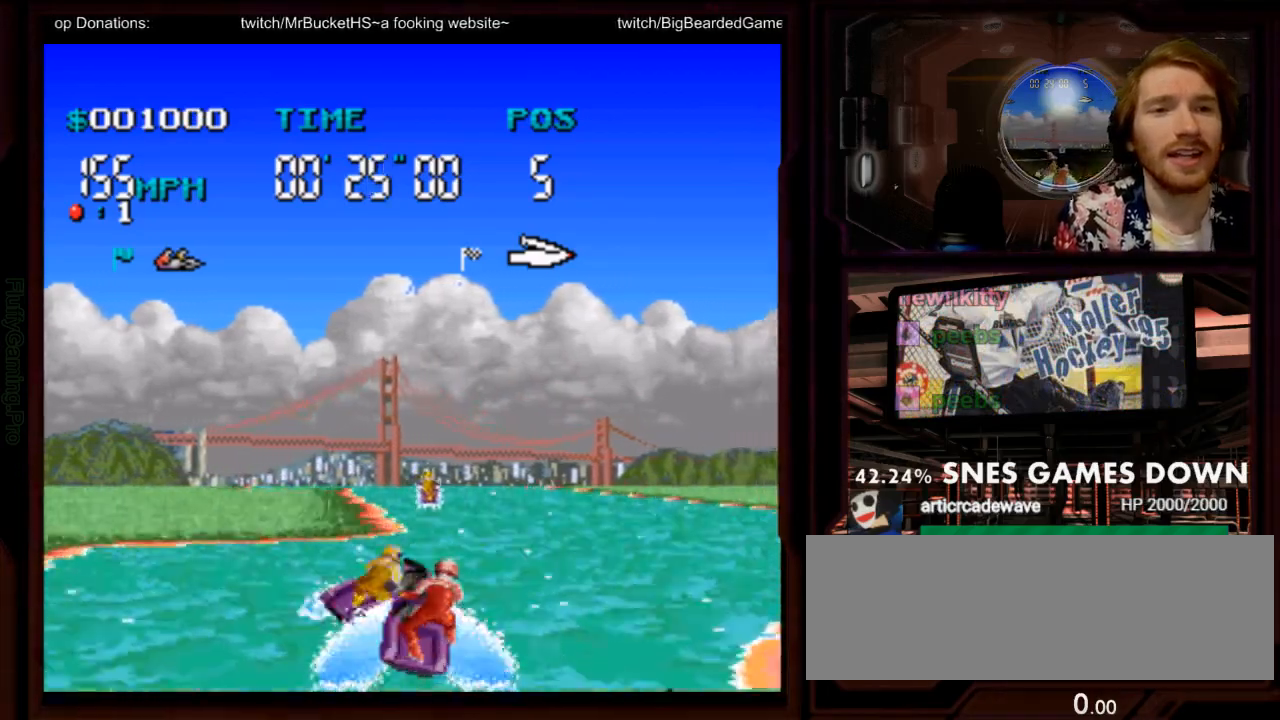
{"dt_ms": 500, "buttons": ["A", "DPAD_RIGHT"], "events": [[233, "DPAD_LEFT", "down"], [333, "DPAD_LEFT", "up"], [417, "DPAD_RIGHT", "down"]]}
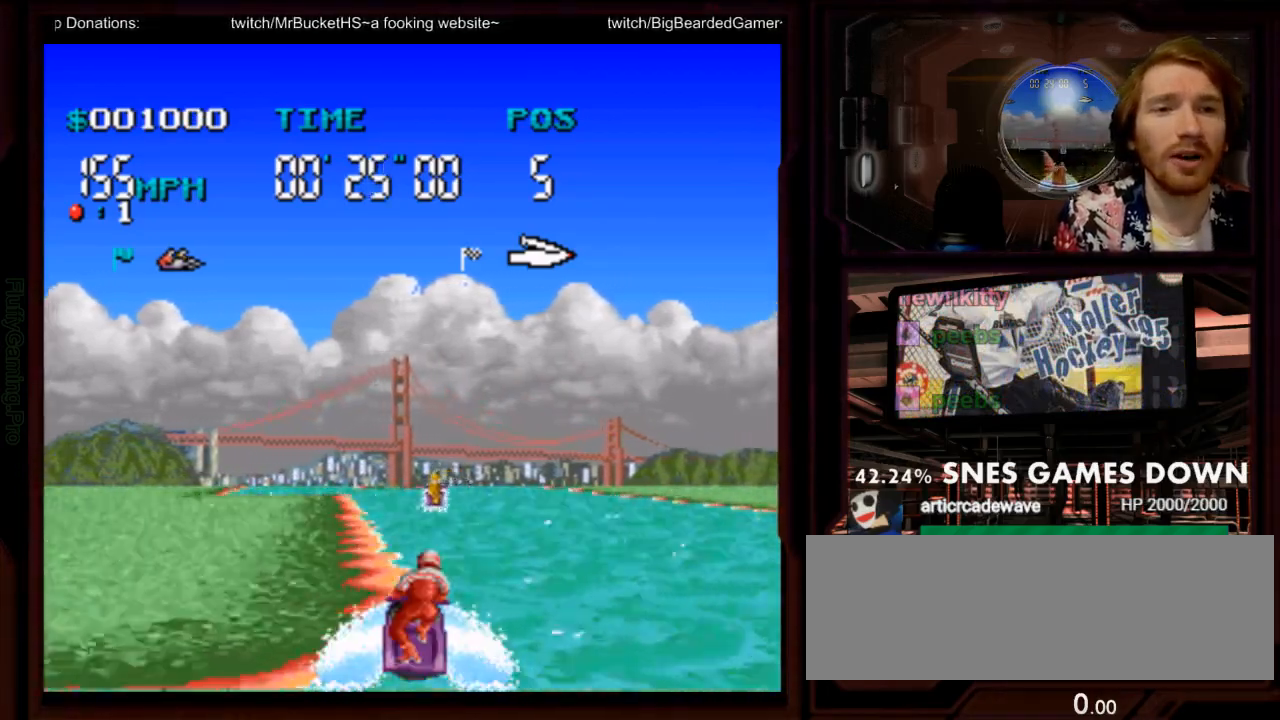
{"dt_ms": 500, "buttons": ["A", "DPAD_LEFT"], "events": [[183, "DPAD_RIGHT", "up"], [300, "DPAD_LEFT", "down"]]}
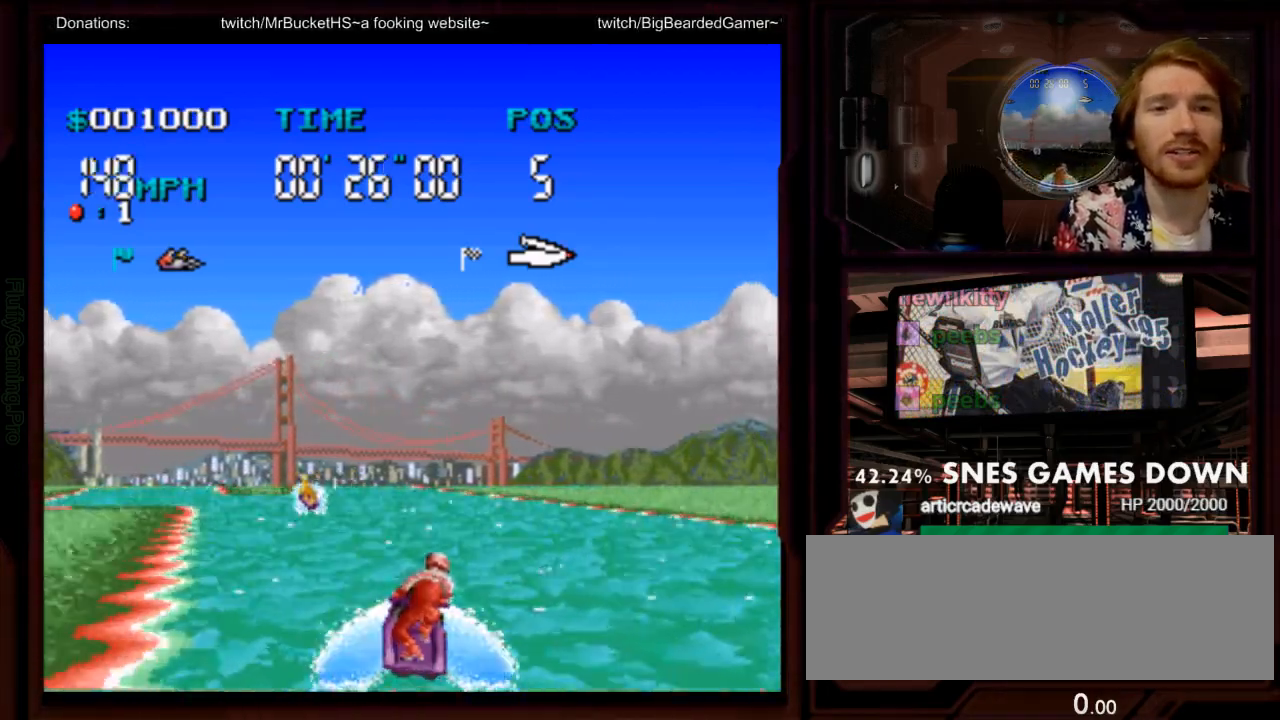
{"dt_ms": 500, "buttons": ["A", "DPAD_LEFT"], "events": [[133, "DPAD_LEFT", "up"], [367, "DPAD_LEFT", "down"]]}
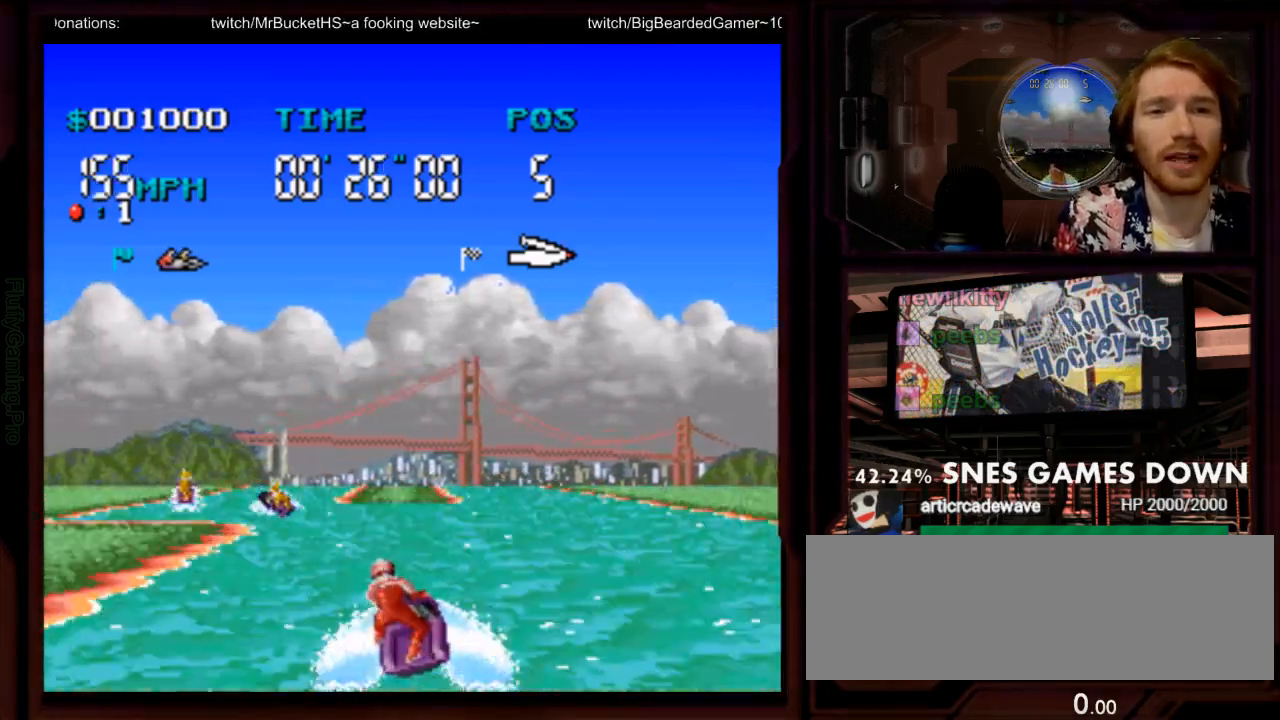
{"dt_ms": 500, "buttons": ["A"]}
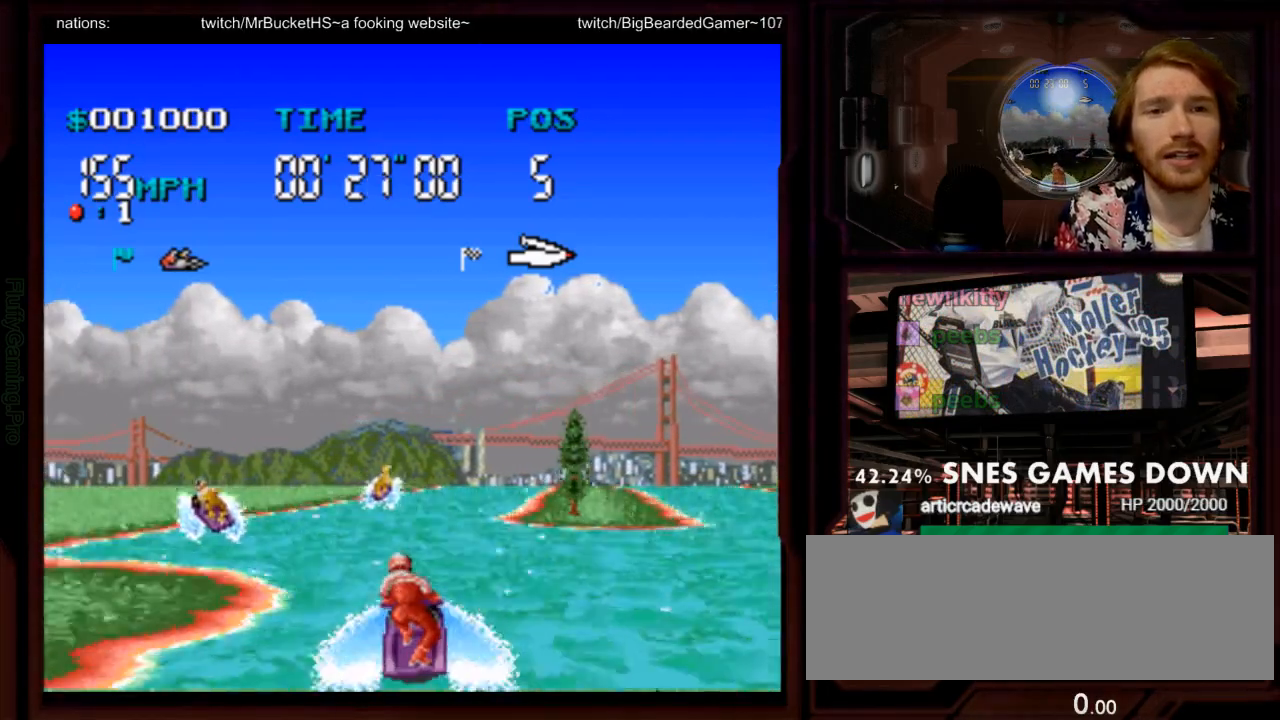
{"dt_ms": 1000, "buttons": ["A"]}
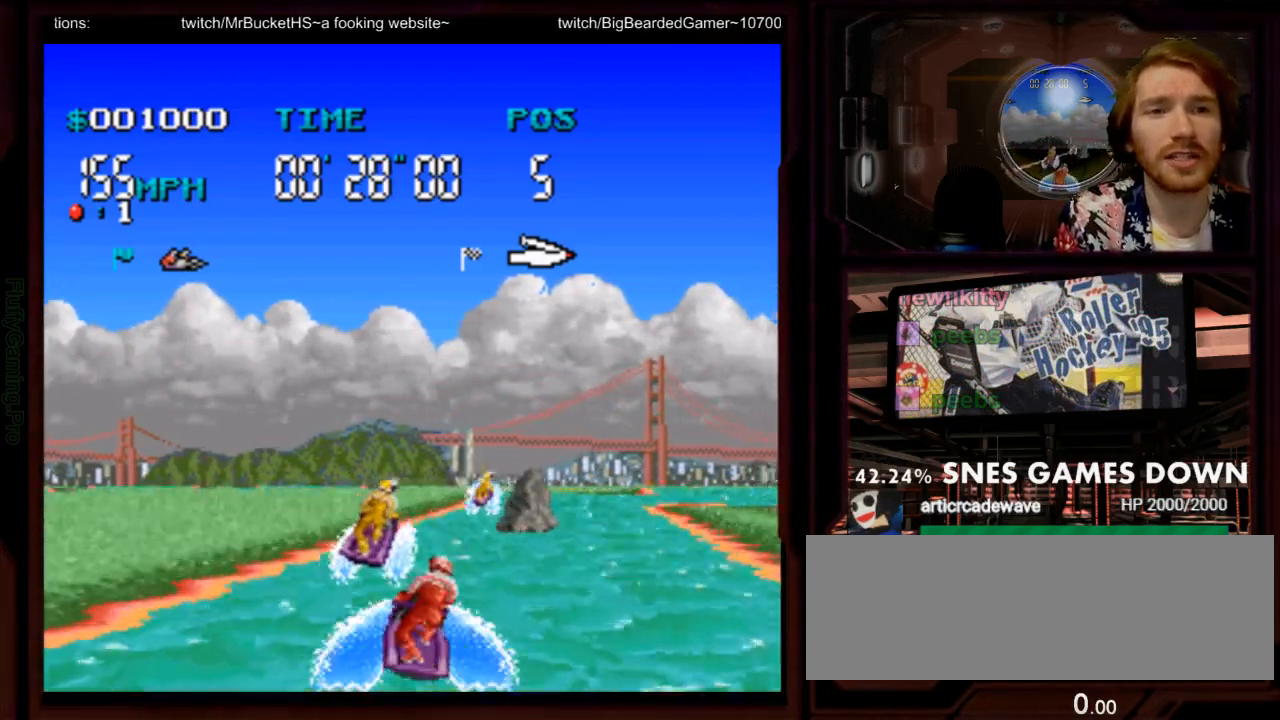
{"dt_ms": 500, "buttons": ["A", "DPAD_RIGHT"], "events": [[217, "DPAD_RIGHT", "down"]]}
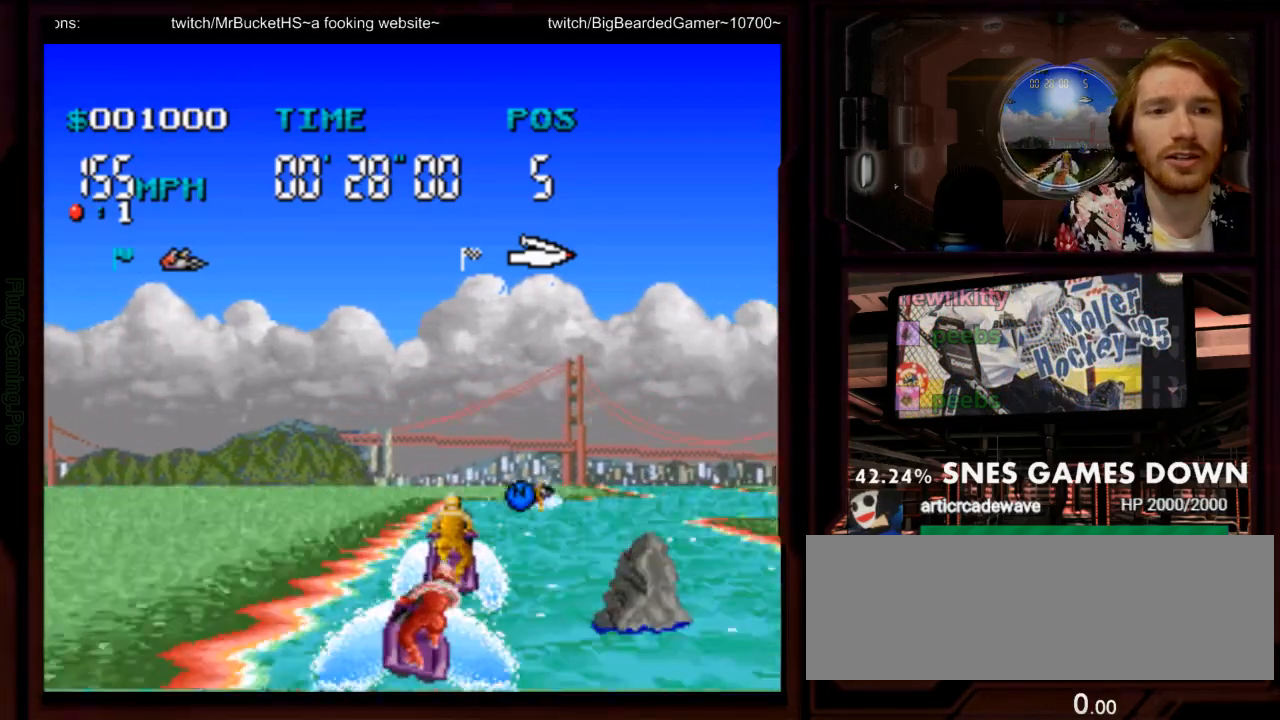
{"dt_ms": 500, "buttons": ["A"], "events": [[33, "DPAD_RIGHT", "up"], [183, "DPAD_RIGHT", "down"], [350, "DPAD_RIGHT", "up"]]}
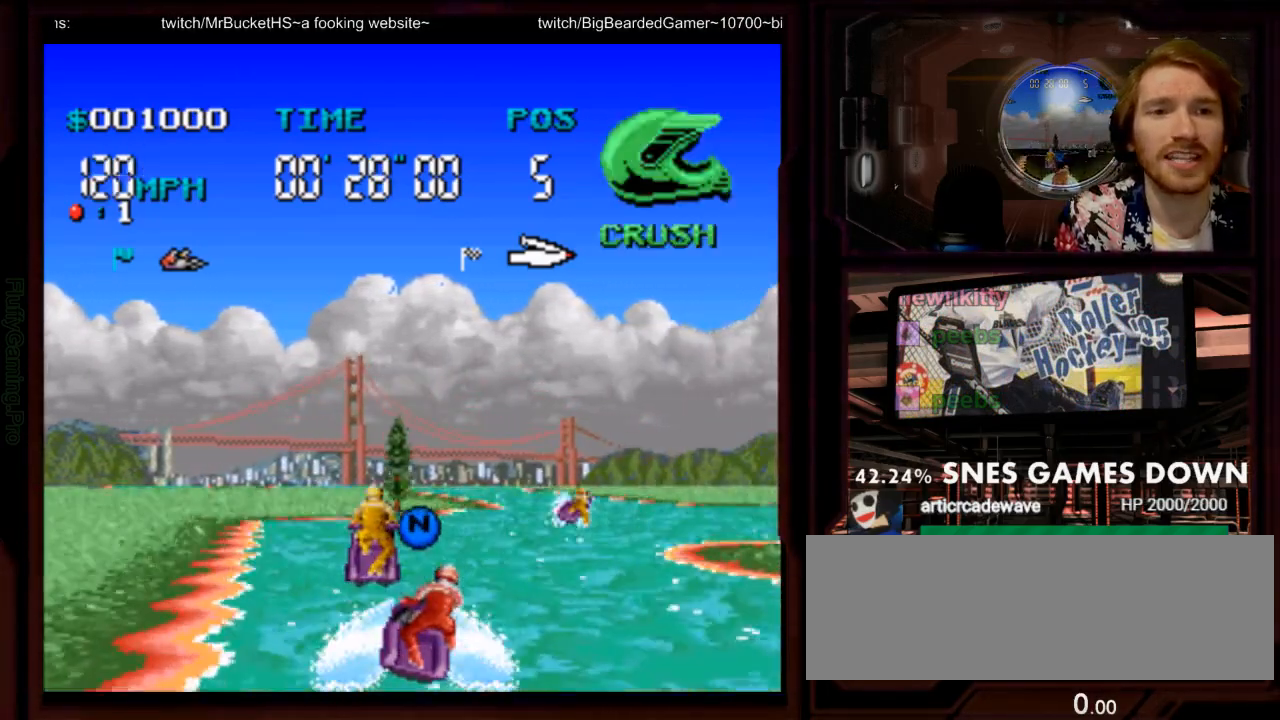
{"dt_ms": 1000, "buttons": ["A", "DPAD_LEFT"], "events": [[100, "DPAD_LEFT", "down"], [200, "DPAD_LEFT", "up"], [267, "DPAD_RIGHT", "down"], [550, "DPAD_RIGHT", "up"], [650, "DPAD_LEFT", "down"]]}
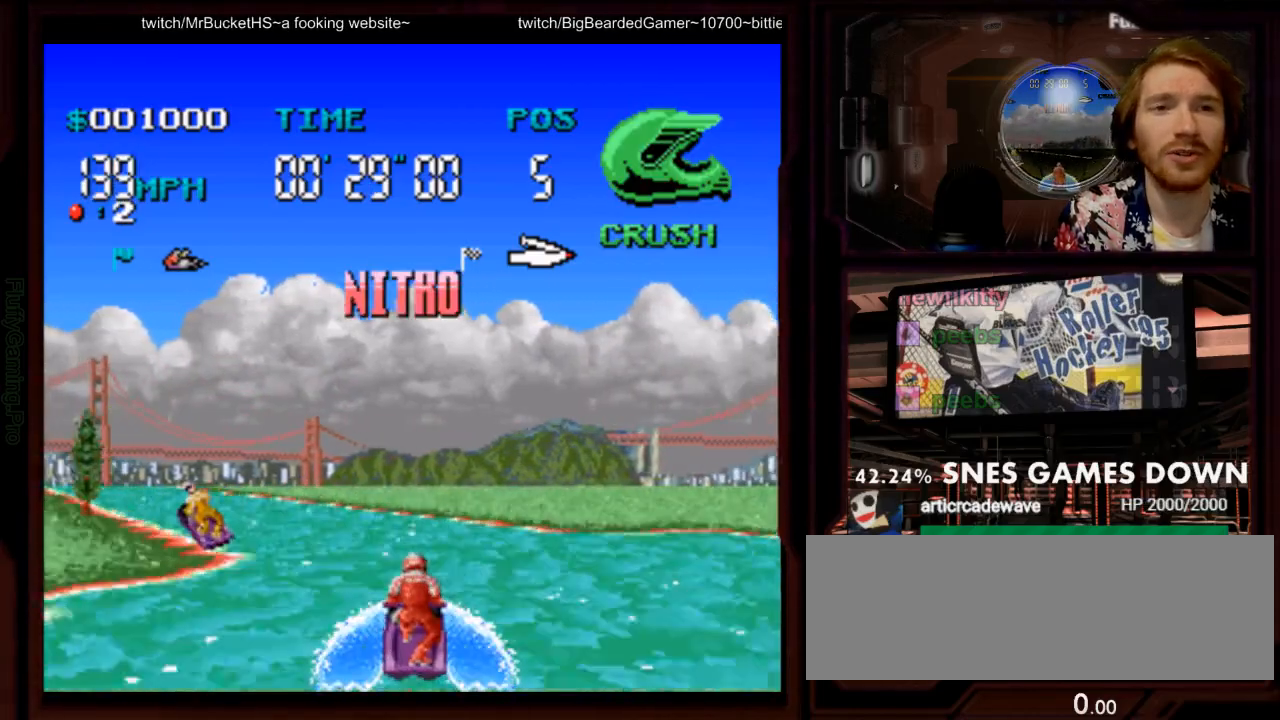
{"dt_ms": 500, "buttons": ["A"], "events": [[267, "DPAD_LEFT", "up"], [367, "DPAD_LEFT", "down"], [467, "DPAD_LEFT", "up"]]}
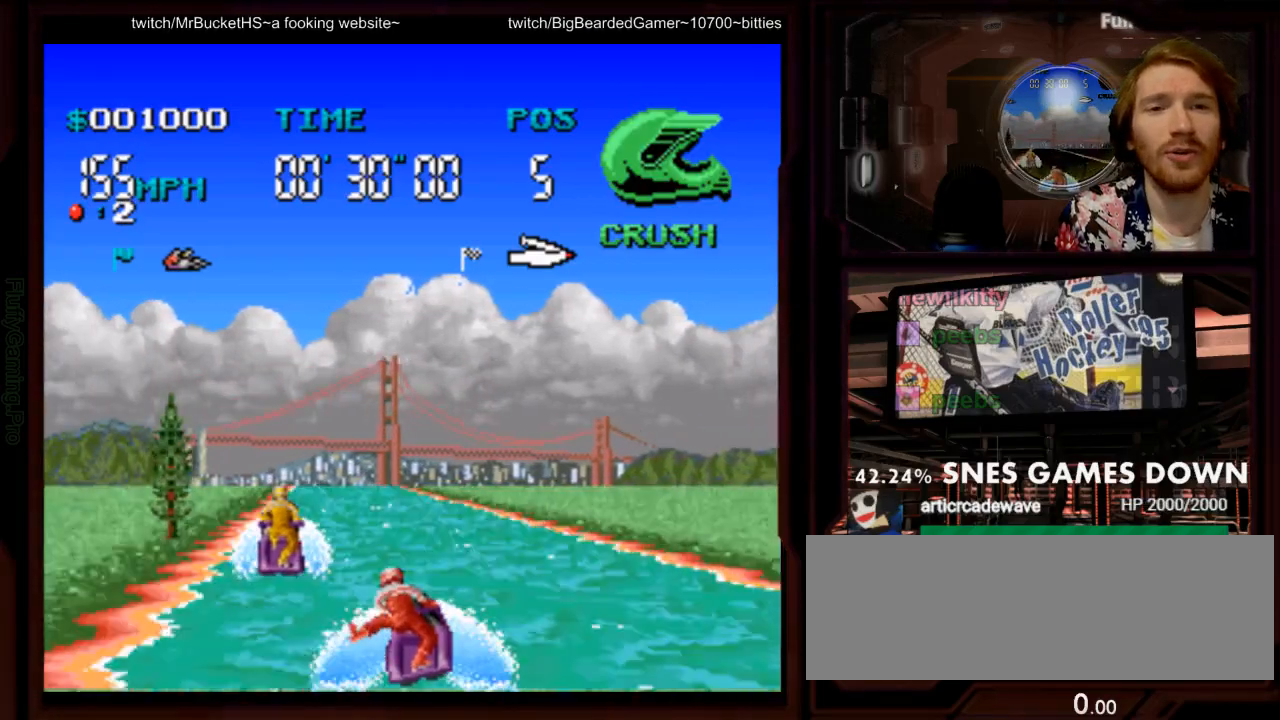
{"dt_ms": 500, "buttons": ["A"], "events": [[183, "DPAD_DOWN", "down"], [250, "DPAD_DOWN", "up"], [267, "DPAD_RIGHT", "down"], [433, "DPAD_RIGHT", "up"]]}
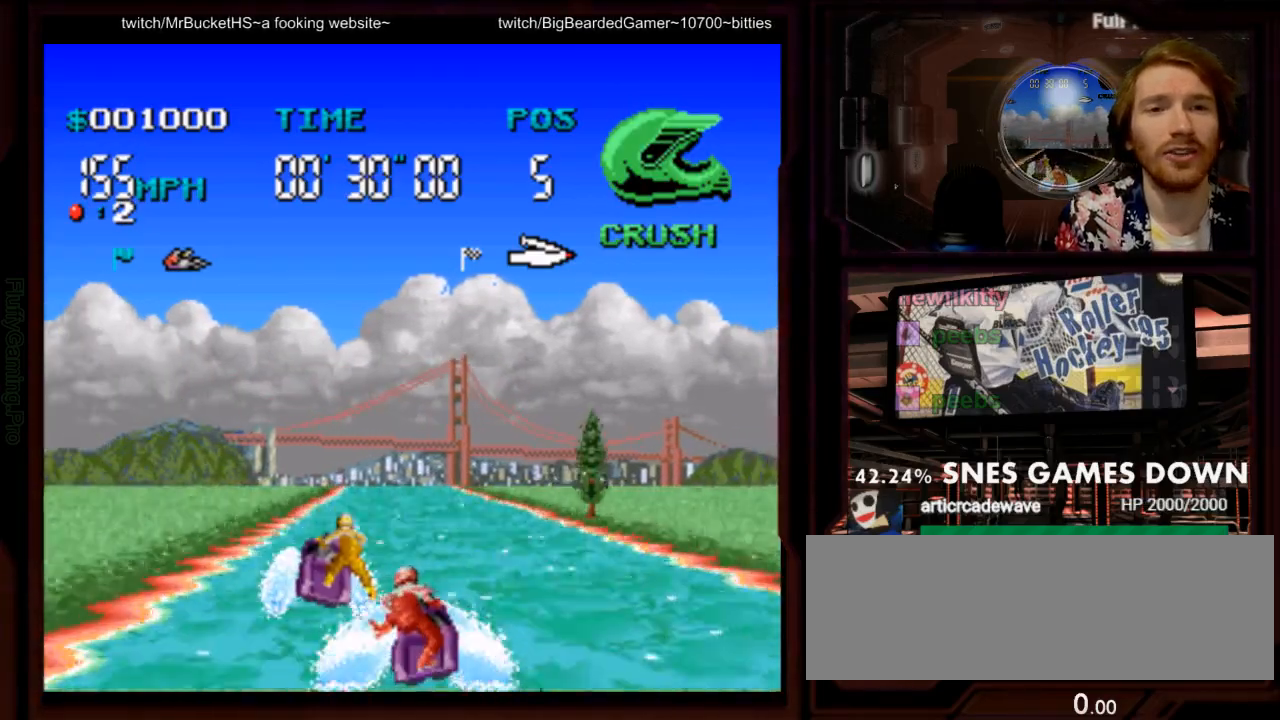
{"dt_ms": 500, "buttons": ["A"]}
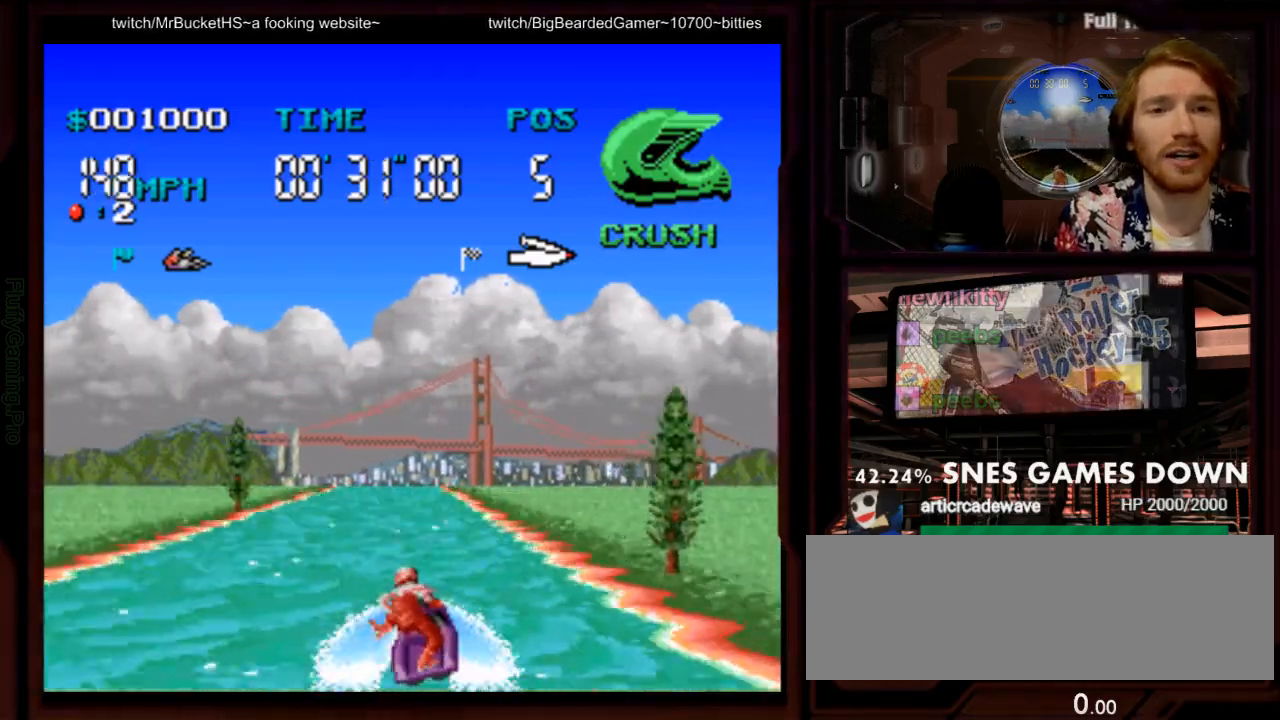
{"dt_ms": 500, "buttons": ["B"]}
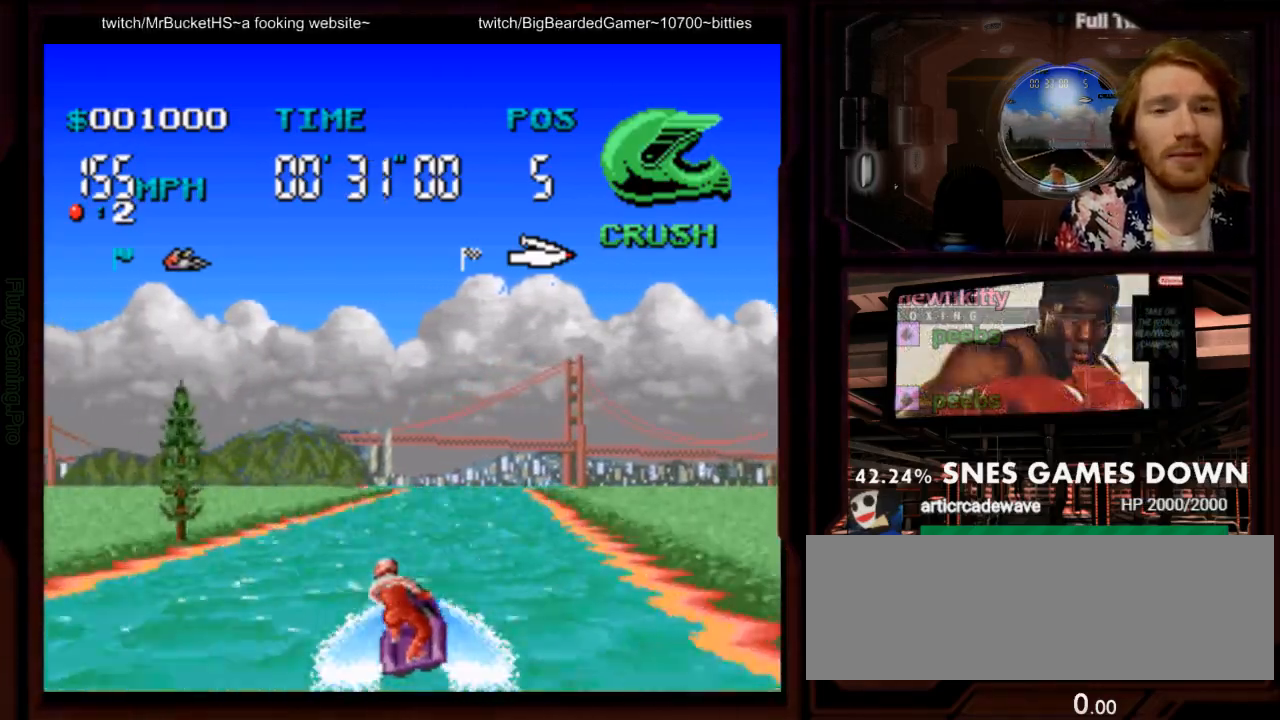
{"dt_ms": 500, "buttons": ["A"]}
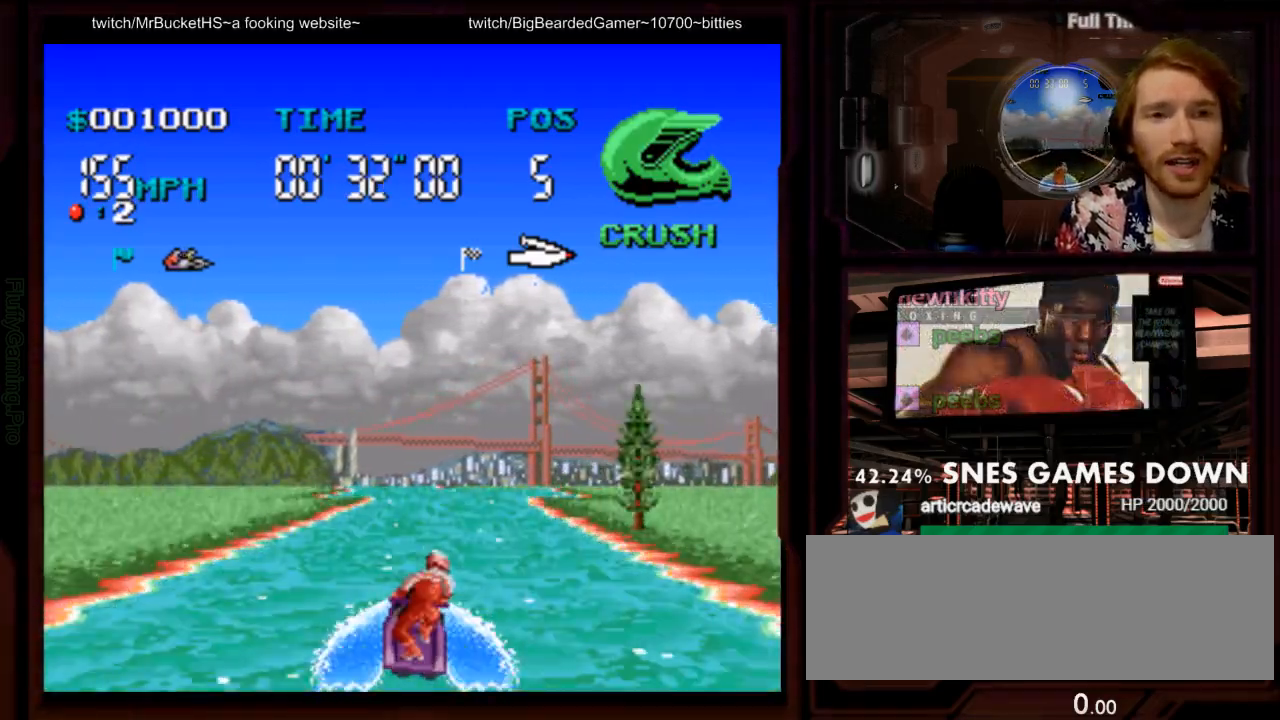
{"dt_ms": 500, "buttons": ["A"], "events": []}
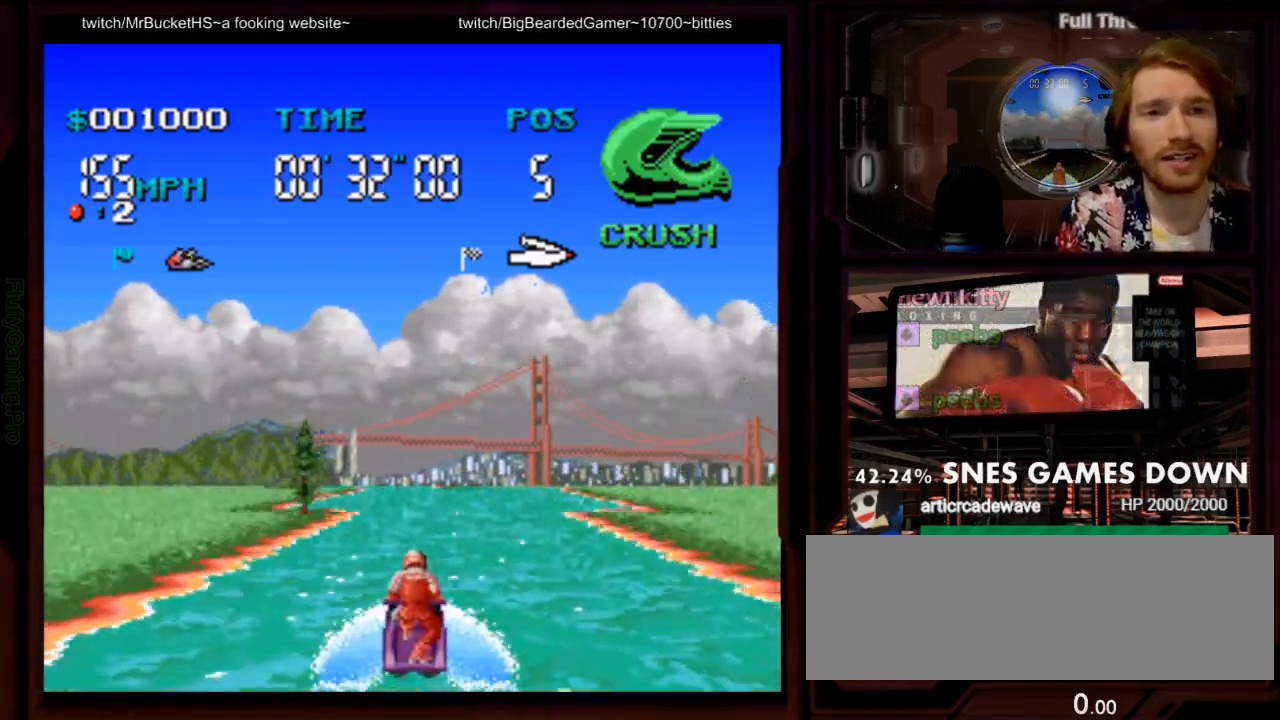
{"dt_ms": 500, "buttons": ["A"], "events": [[283, "DPAD_RIGHT", "down"], [417, "DPAD_RIGHT", "up"]]}
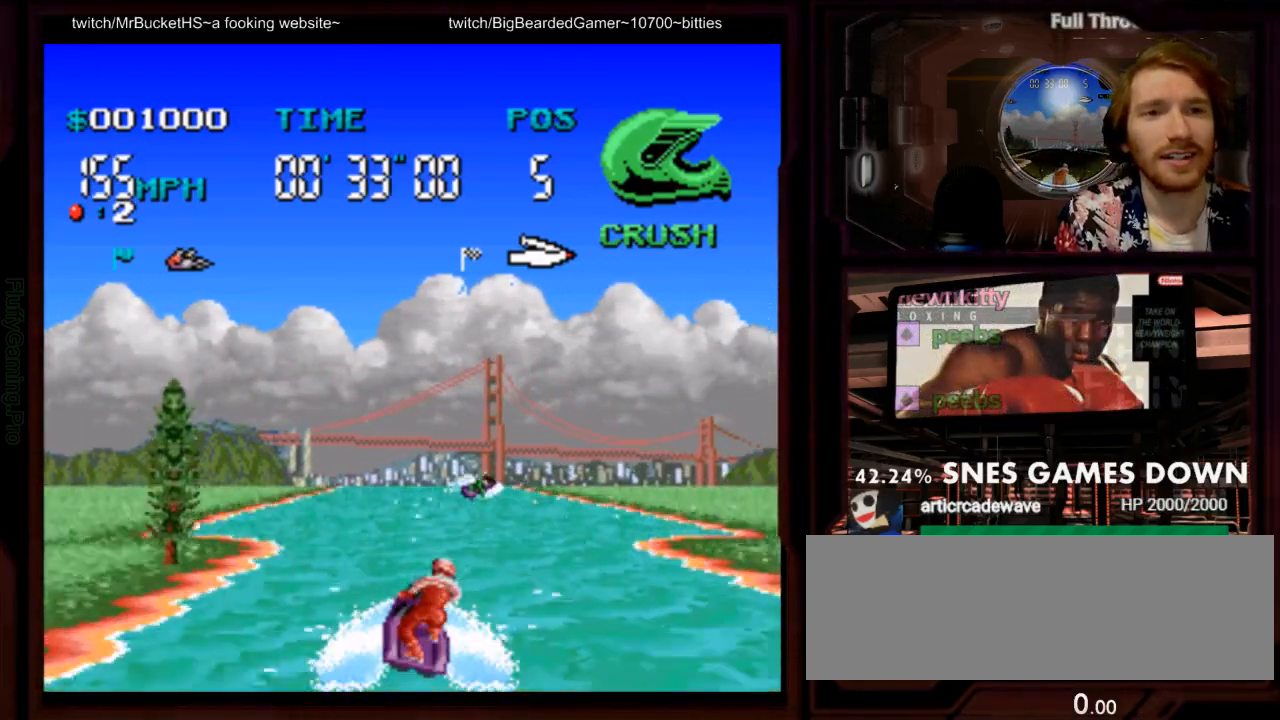
{"dt_ms": 1000, "buttons": ["A"], "events": [[900, "DPAD_RIGHT", "down"], [967, "DPAD_RIGHT", "up"]]}